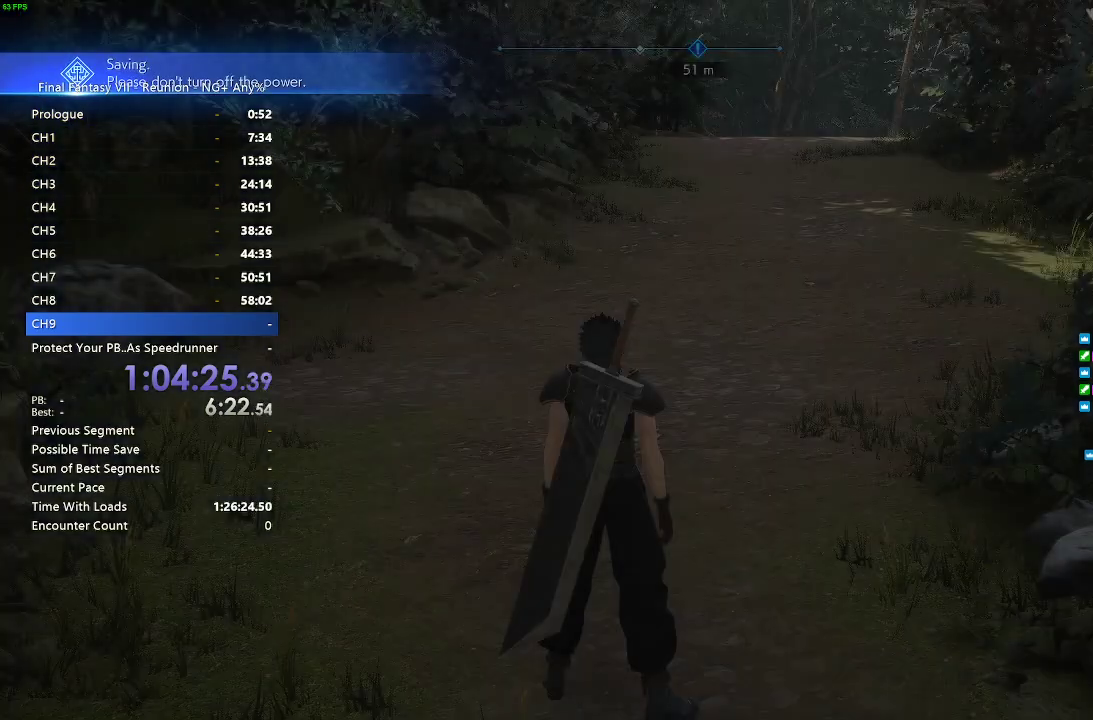
Gameplay with a controller (PlayStation layout); each line is a JSON object with the inputs held at the frame after it. "events" lists button and stick changes between this image and that frame as [ms after this image, input, new state], when the widget could be followed in between. Not read: L1 L2 L3 R2 R3.
{"buttons": [], "left_stick": "center", "right_stick": "center", "events": []}
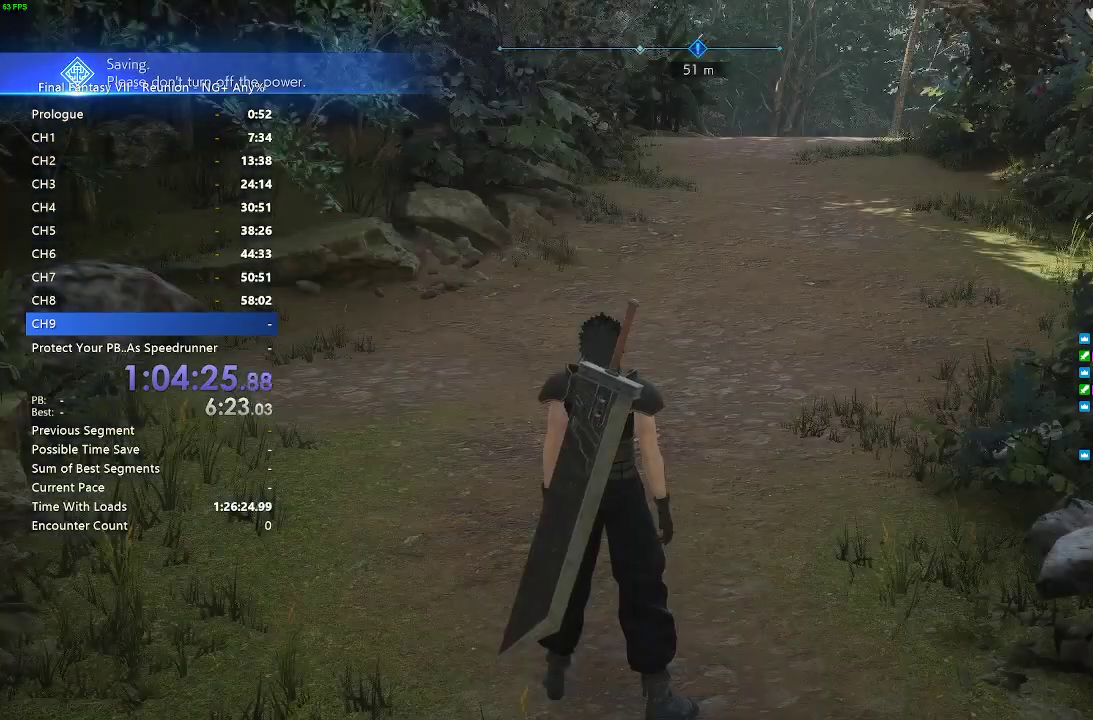
{"buttons": [], "left_stick": "center", "right_stick": "center", "events": []}
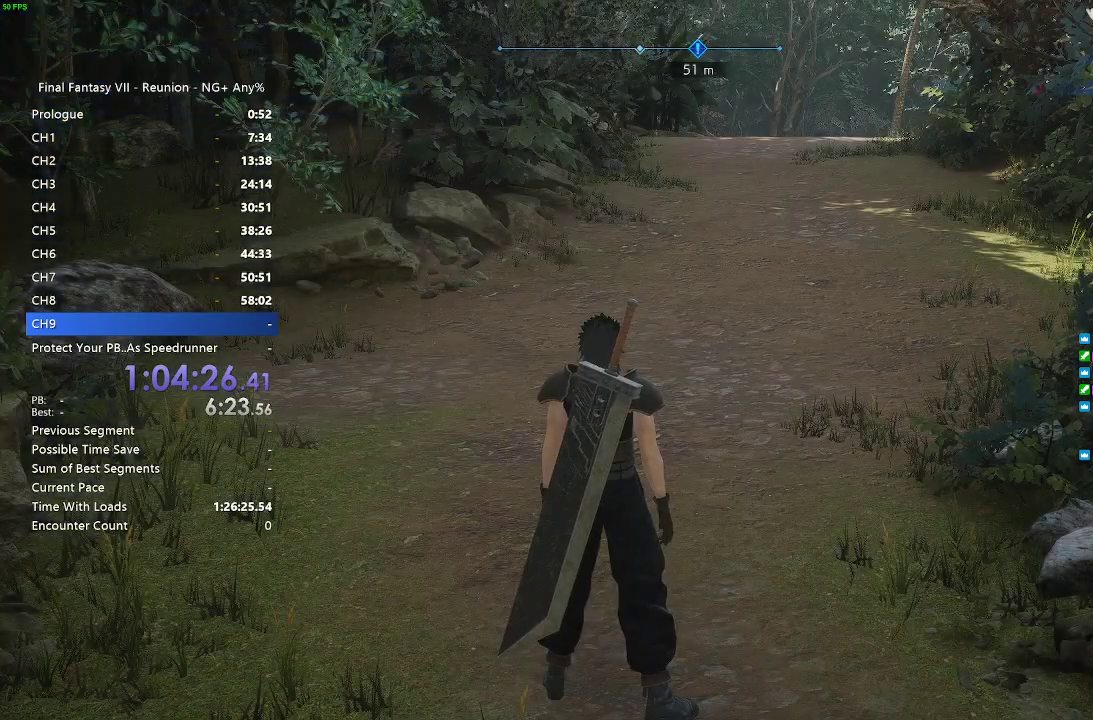
{"buttons": [], "left_stick": "up", "right_stick": "center", "events": [[383, "left_stick", "up"]]}
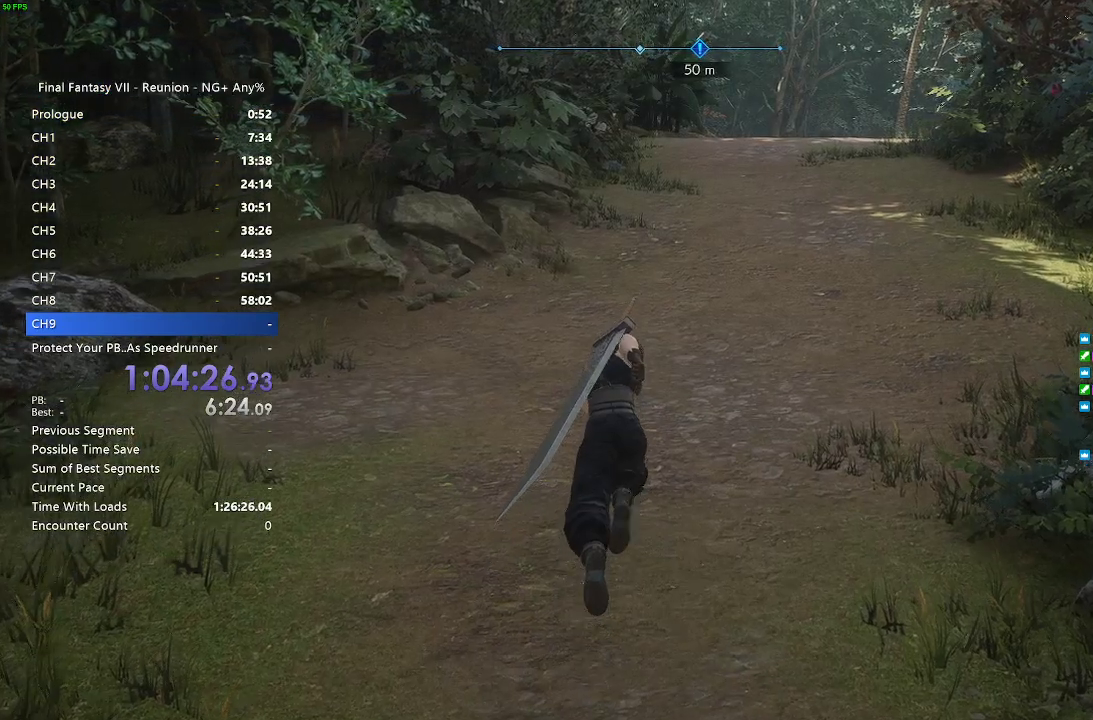
{"buttons": [], "left_stick": "up", "right_stick": "center", "events": []}
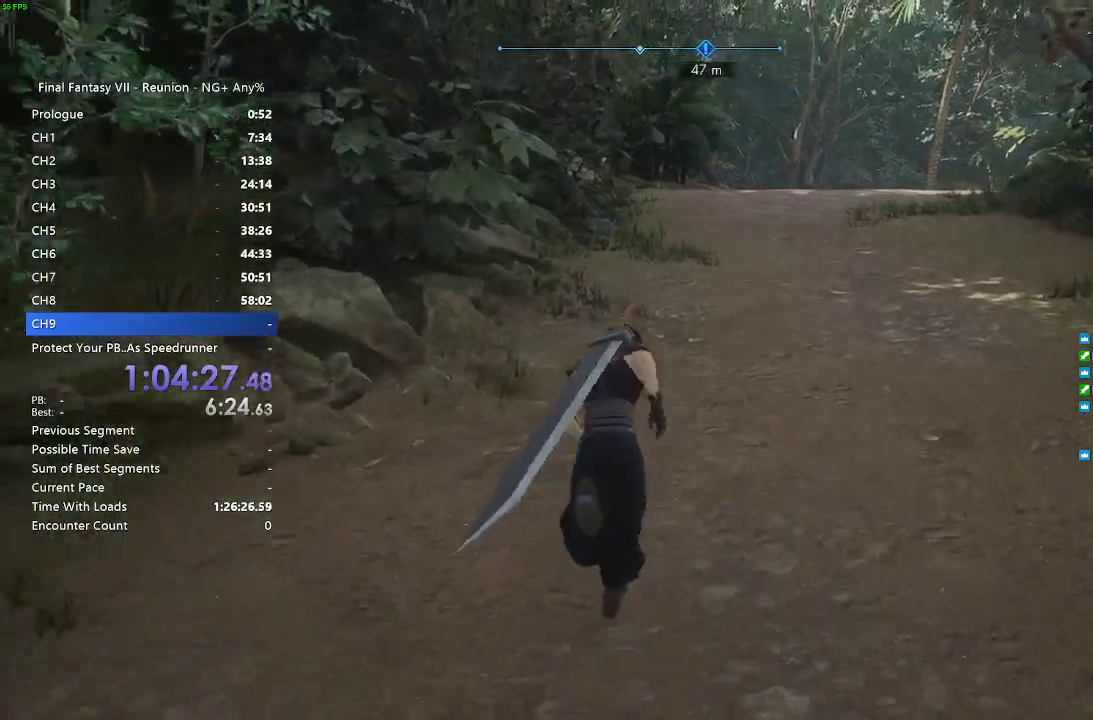
{"buttons": [], "left_stick": "up", "right_stick": "center", "events": []}
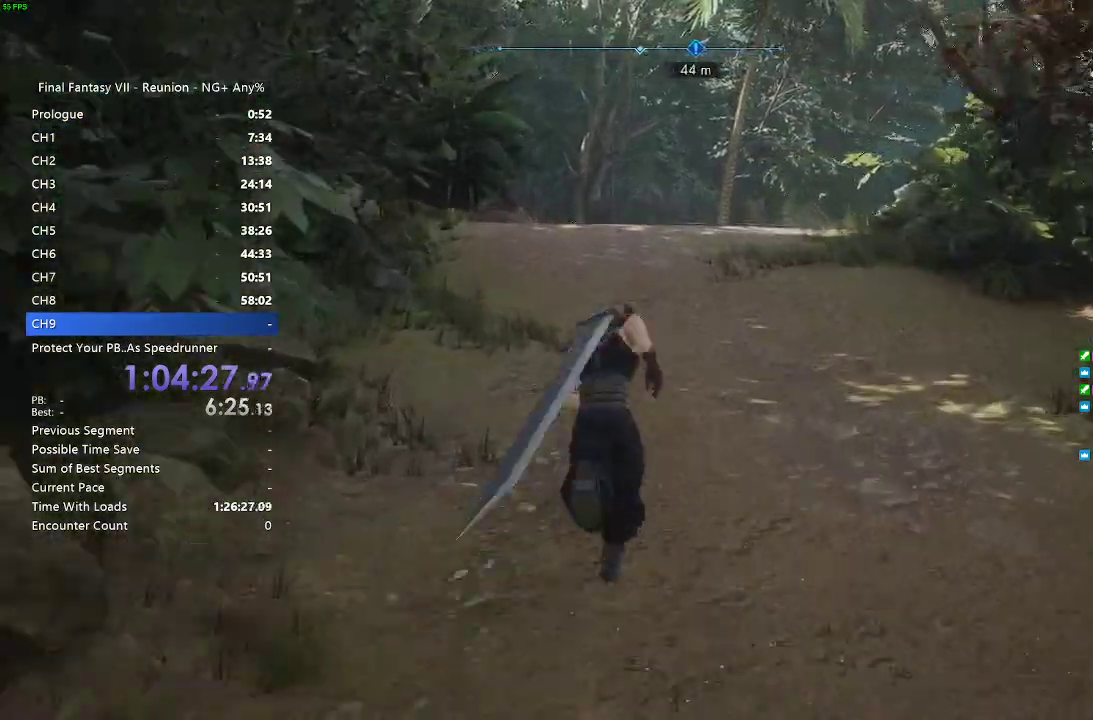
{"buttons": [], "left_stick": "up", "right_stick": "center", "events": []}
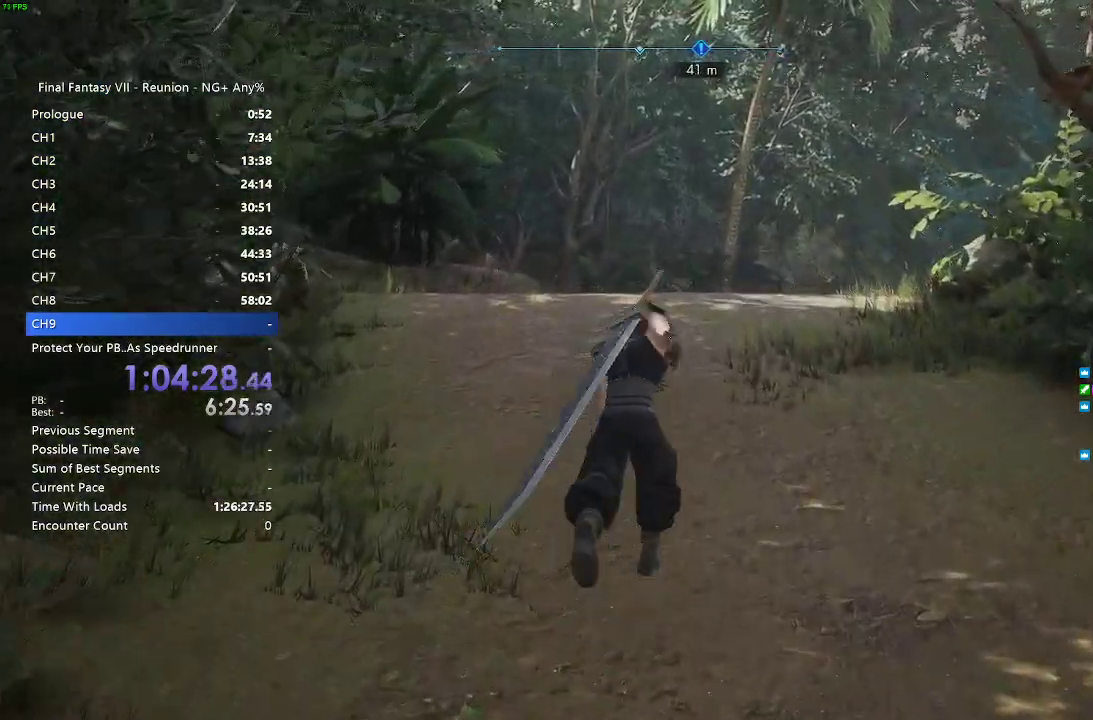
{"buttons": [], "left_stick": "up", "right_stick": "center", "events": []}
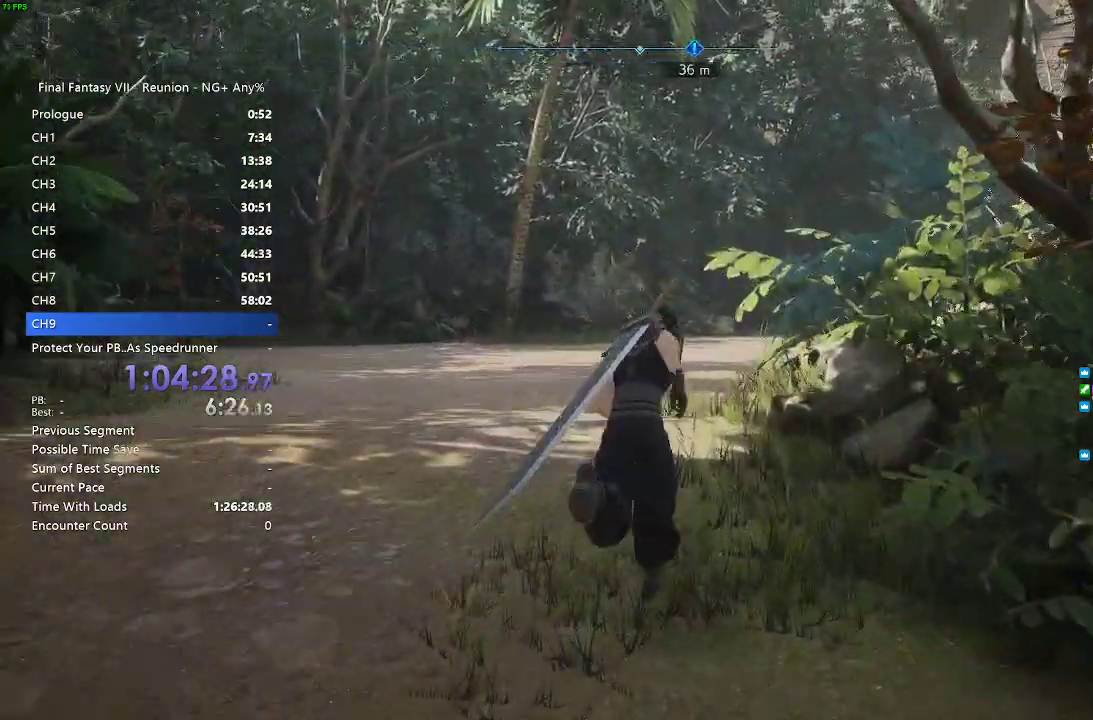
{"buttons": [], "left_stick": "up", "right_stick": "down-right"}
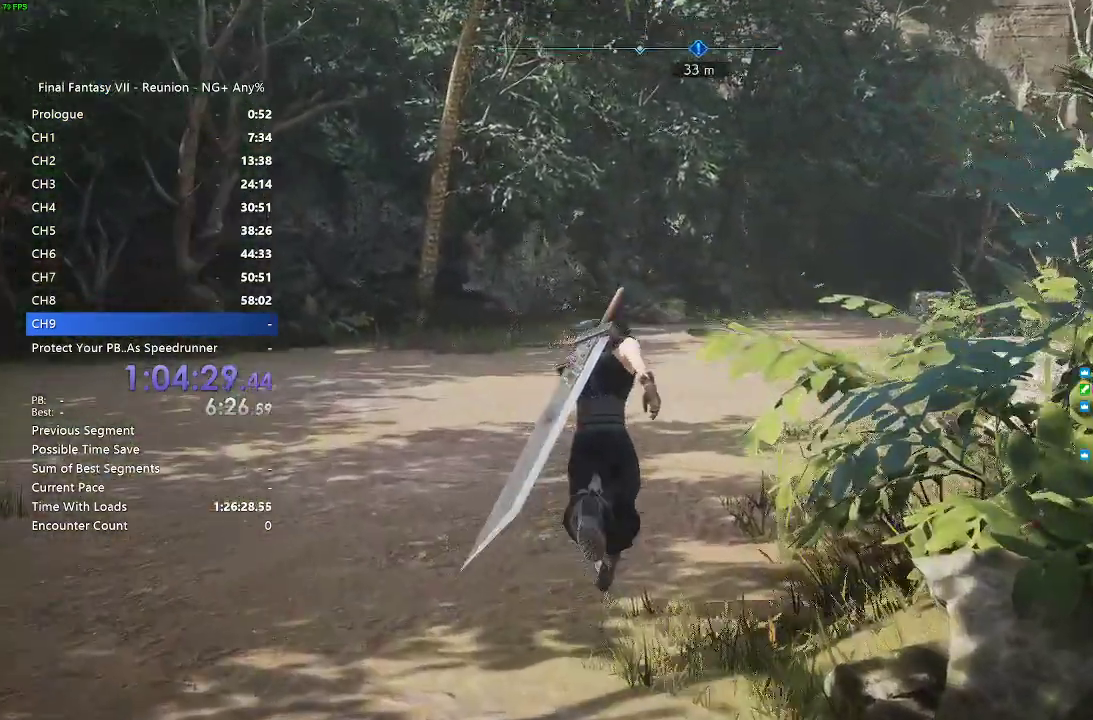
{"buttons": [], "left_stick": "up", "right_stick": "center"}
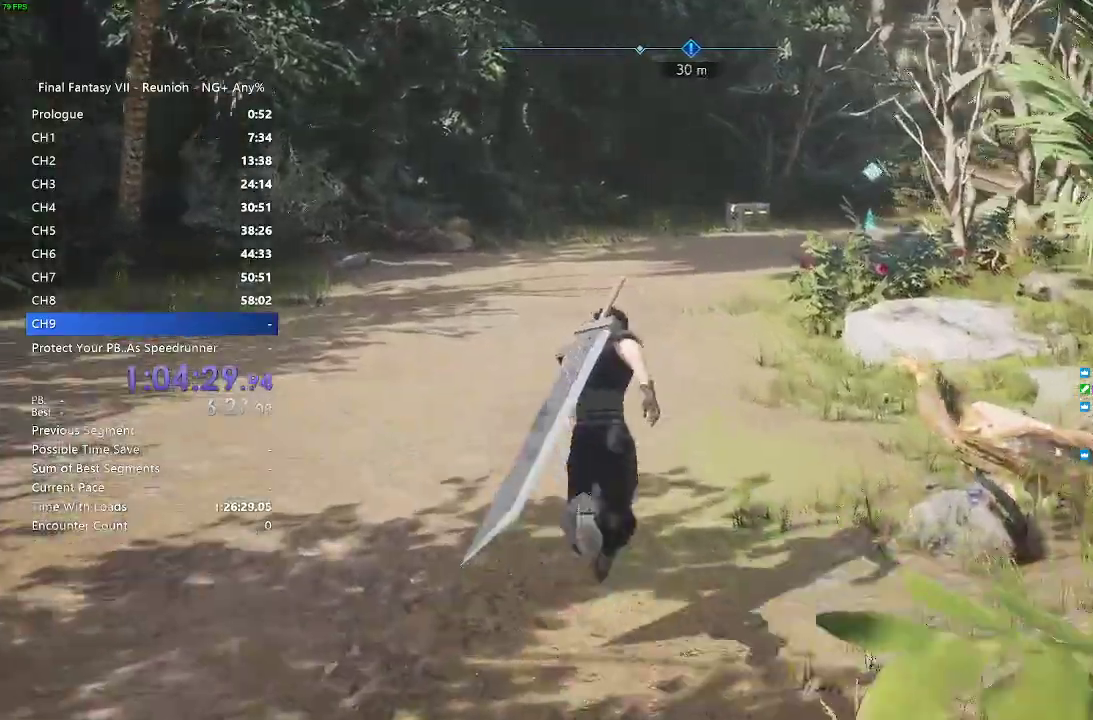
{"buttons": [], "left_stick": "up", "right_stick": "center", "events": []}
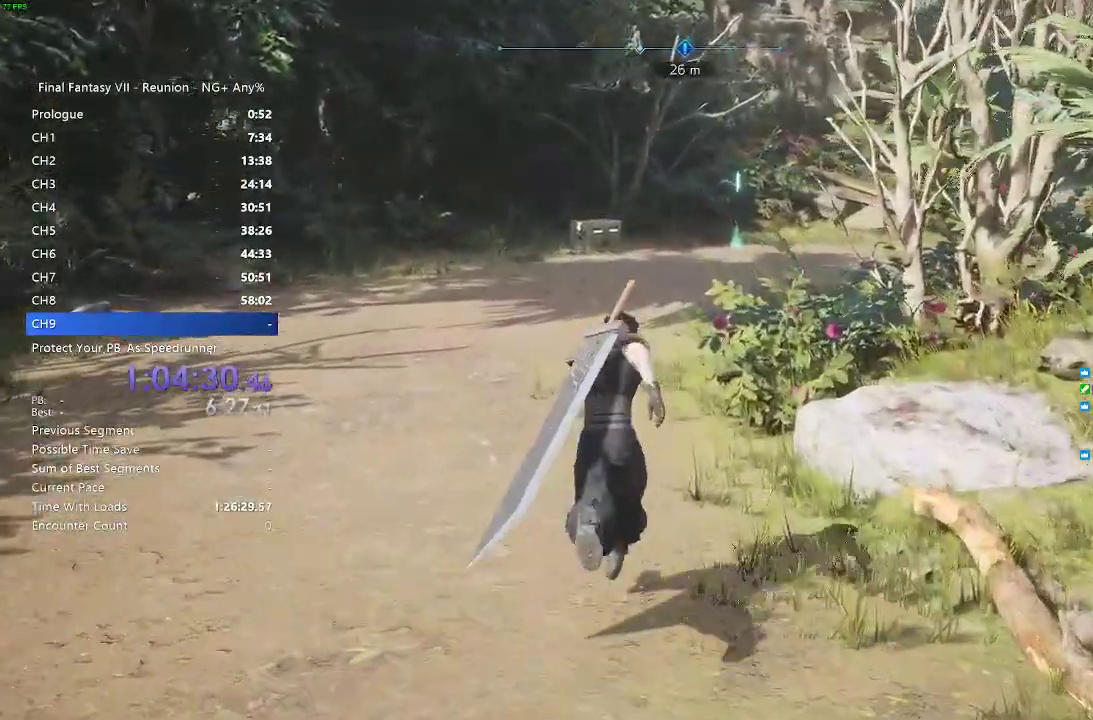
{"buttons": [], "left_stick": "up", "right_stick": "center", "events": []}
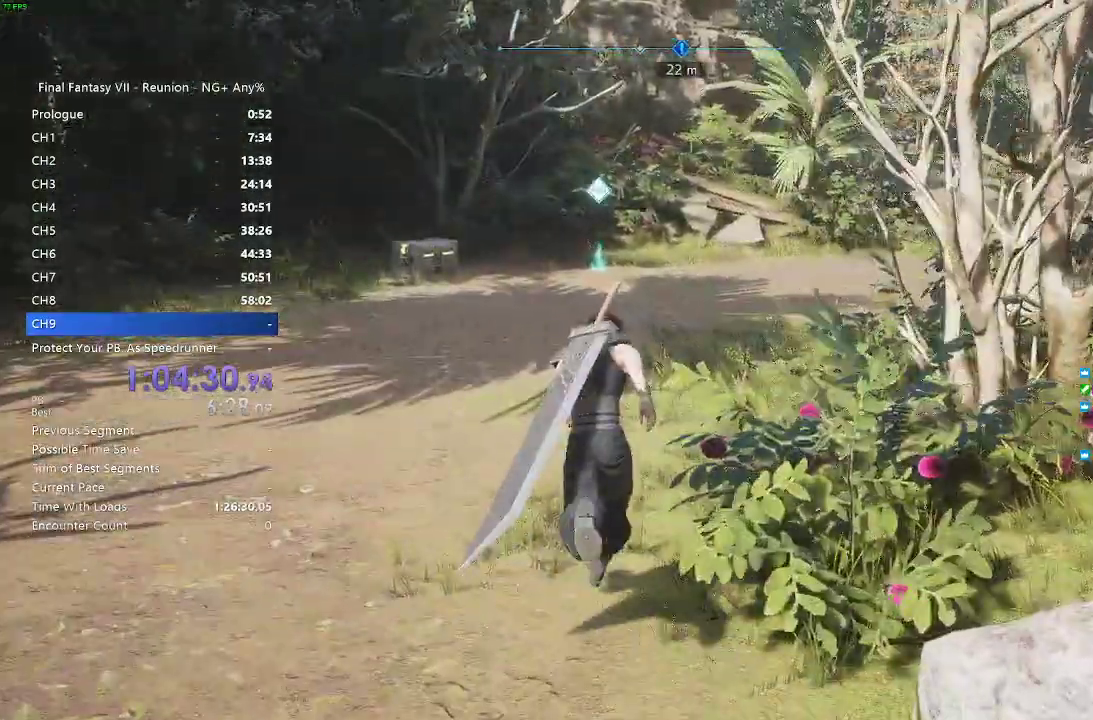
{"buttons": [], "left_stick": "up", "right_stick": "center", "events": []}
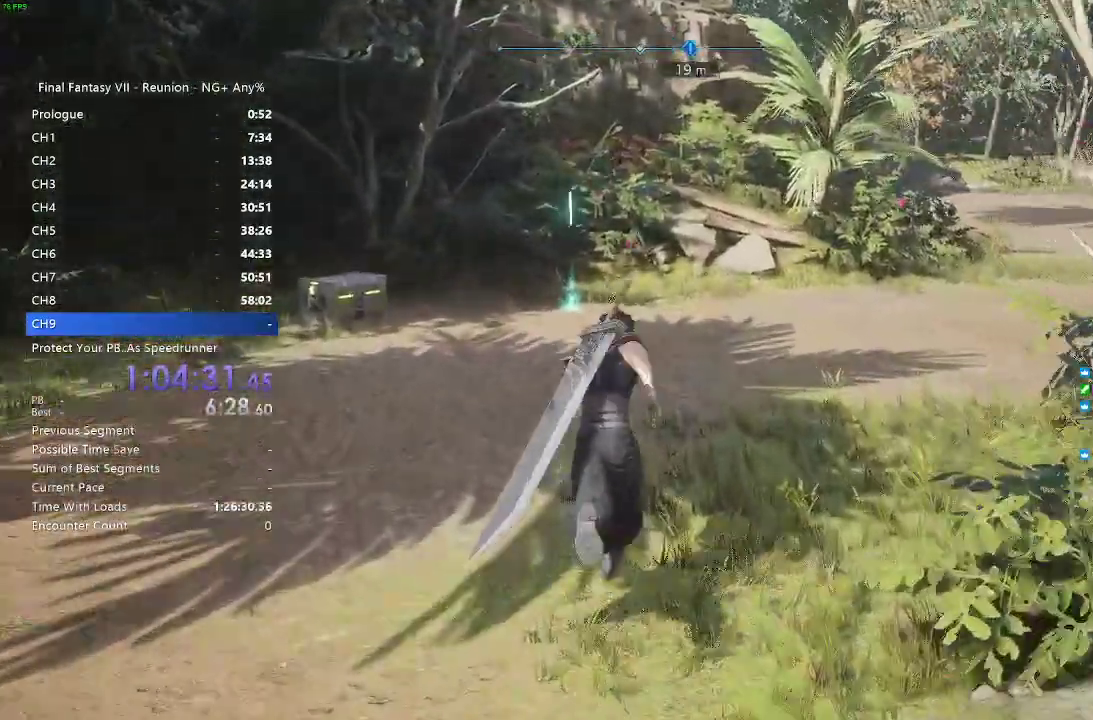
{"buttons": [], "left_stick": "up", "right_stick": "center", "events": []}
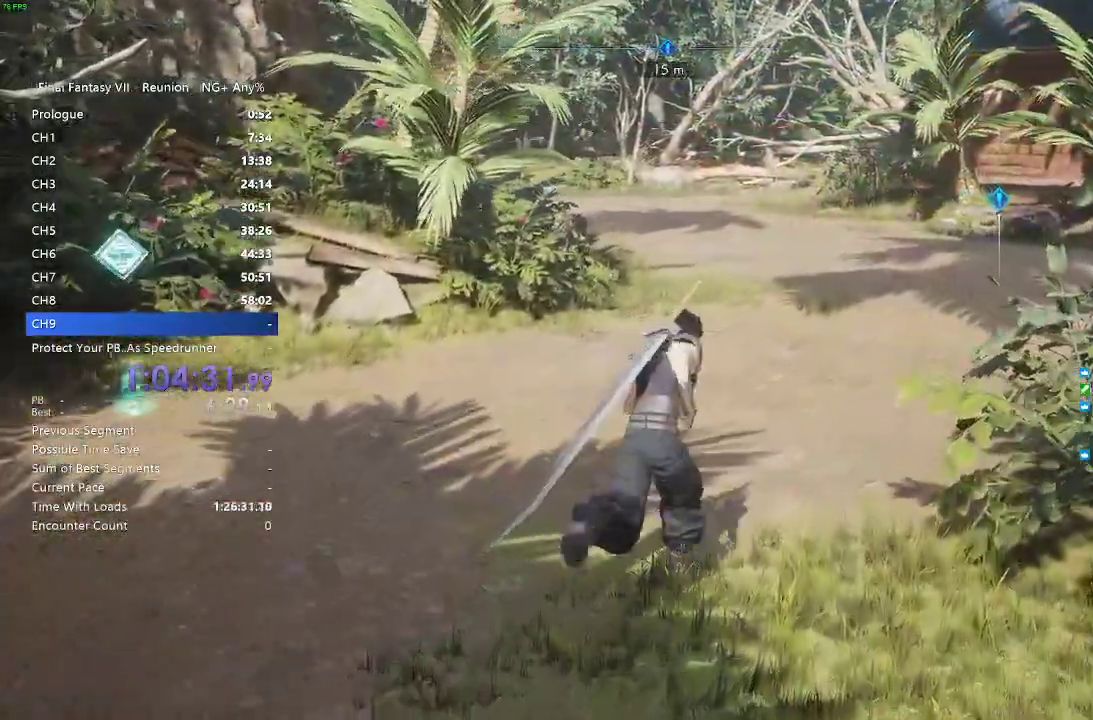
{"buttons": [], "left_stick": "up", "right_stick": "center", "events": []}
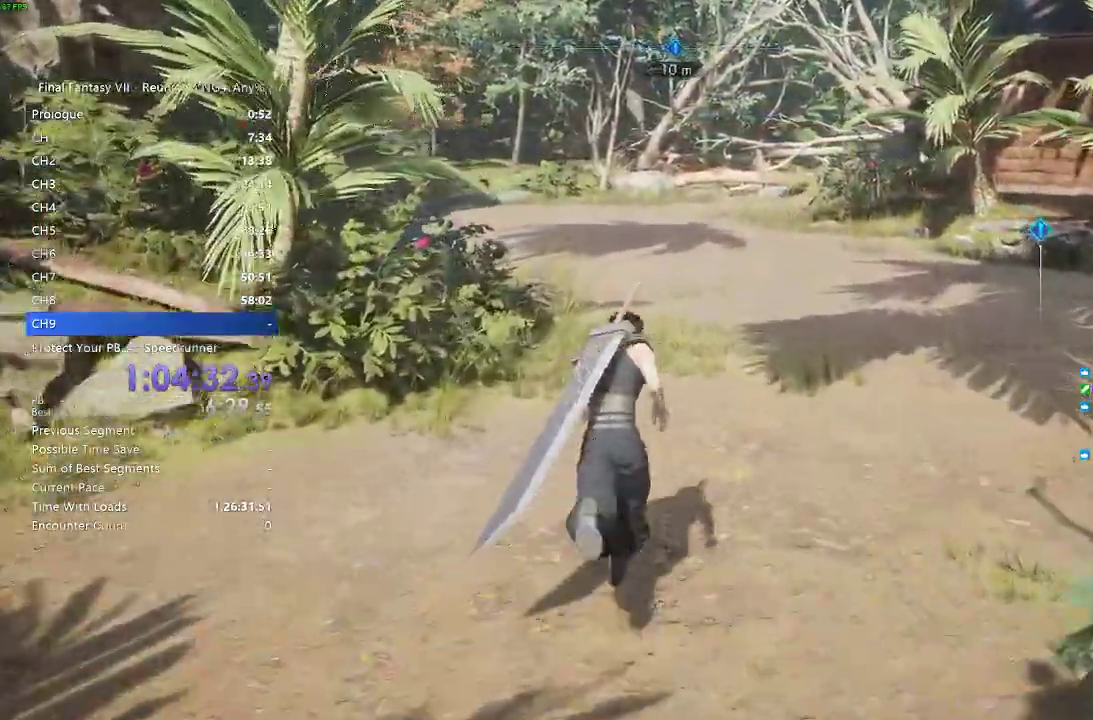
{"buttons": [], "left_stick": "up", "right_stick": "center", "events": []}
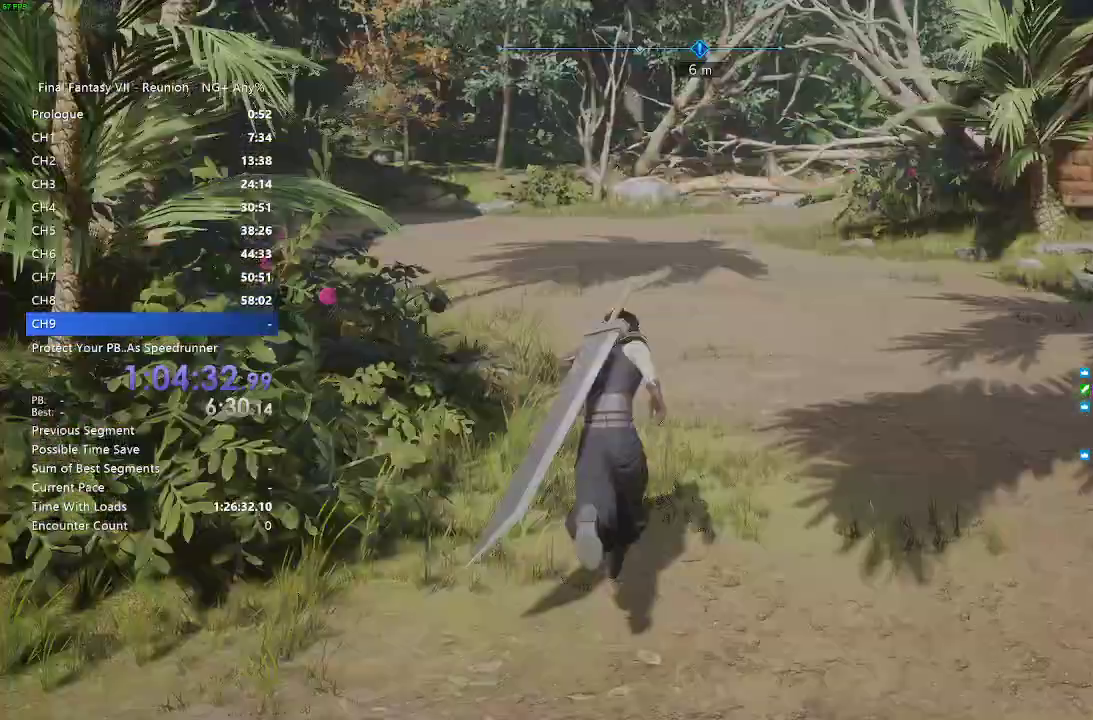
{"buttons": [], "left_stick": "up", "right_stick": "center", "events": []}
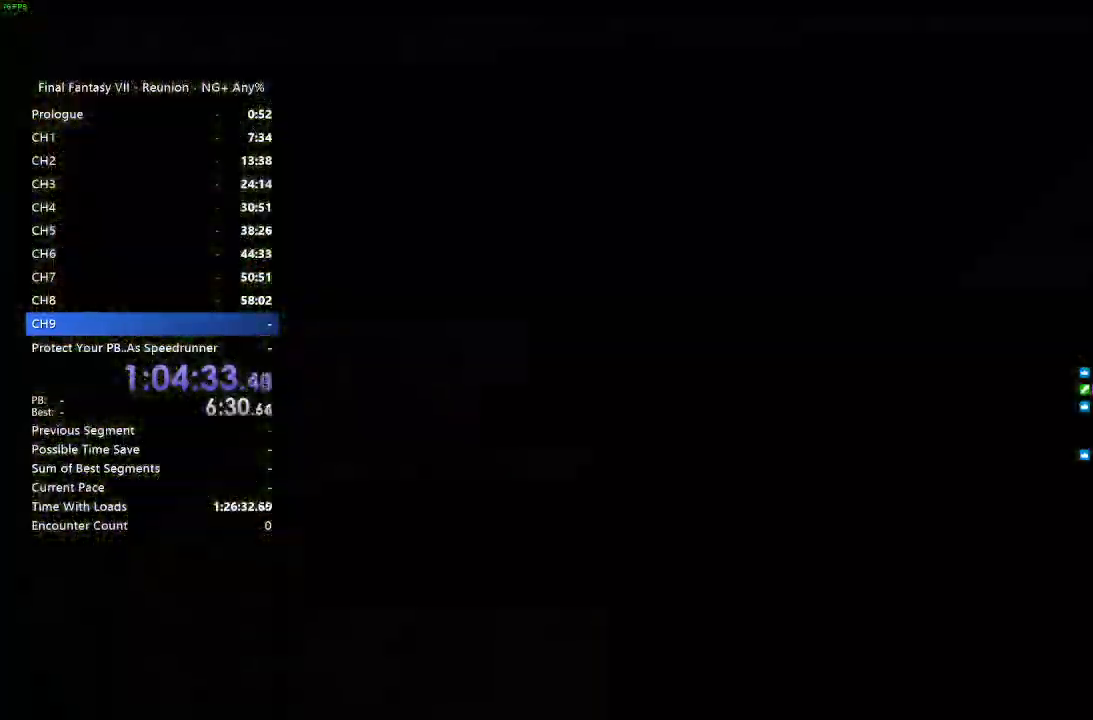
{"buttons": [], "left_stick": "up", "right_stick": "center", "events": []}
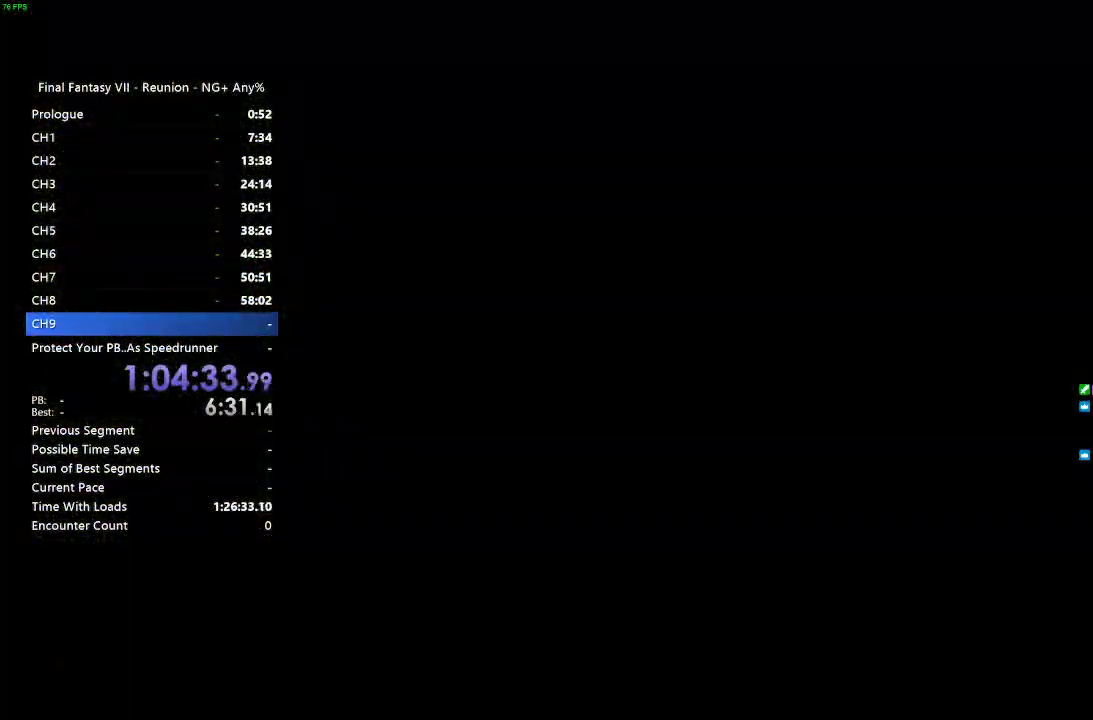
{"buttons": [], "left_stick": "center", "right_stick": "center", "events": [[133, "left_stick", "center"]]}
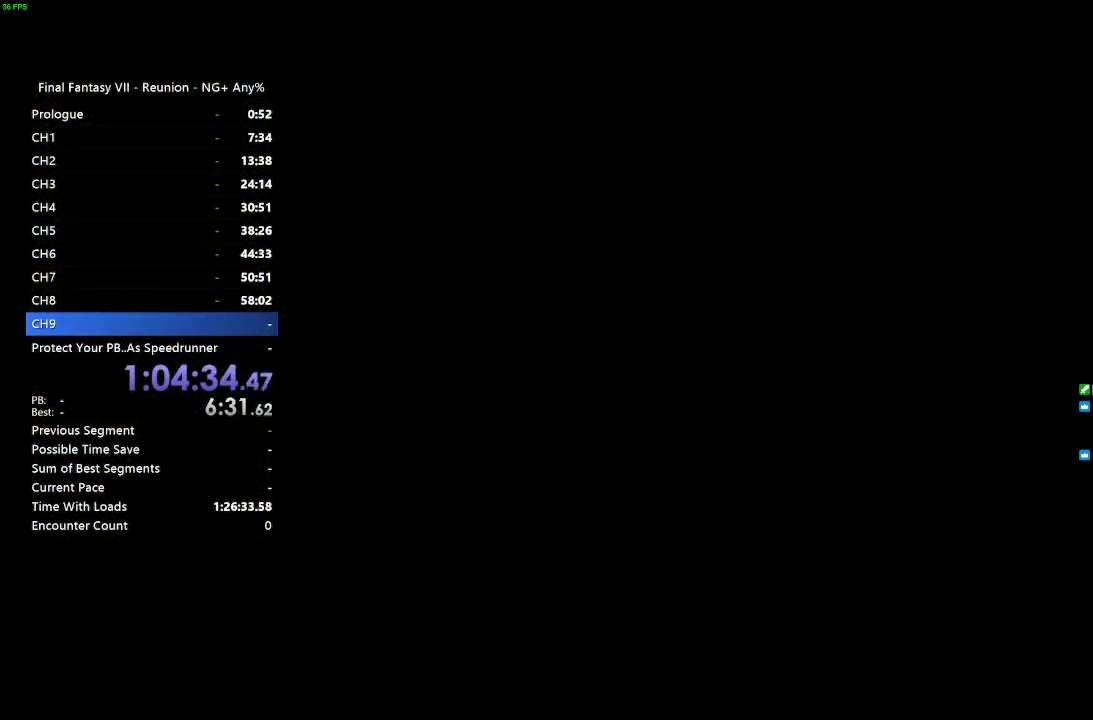
{"buttons": [], "left_stick": "center", "right_stick": "center", "events": []}
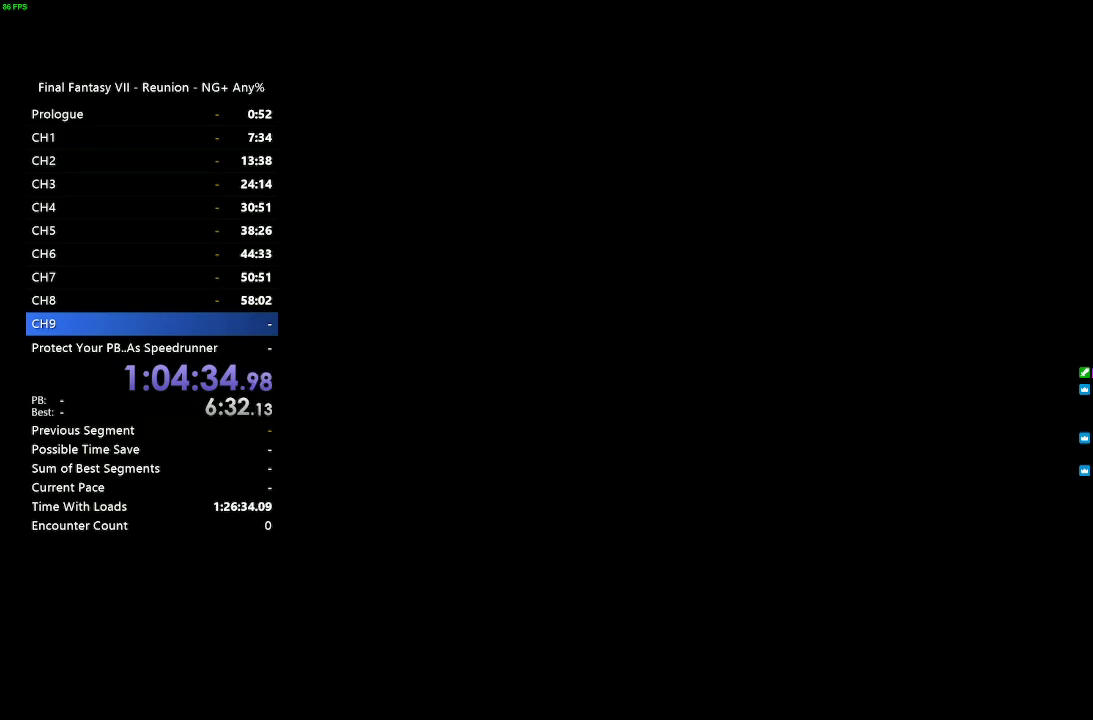
{"buttons": [], "left_stick": "center", "right_stick": "center", "events": []}
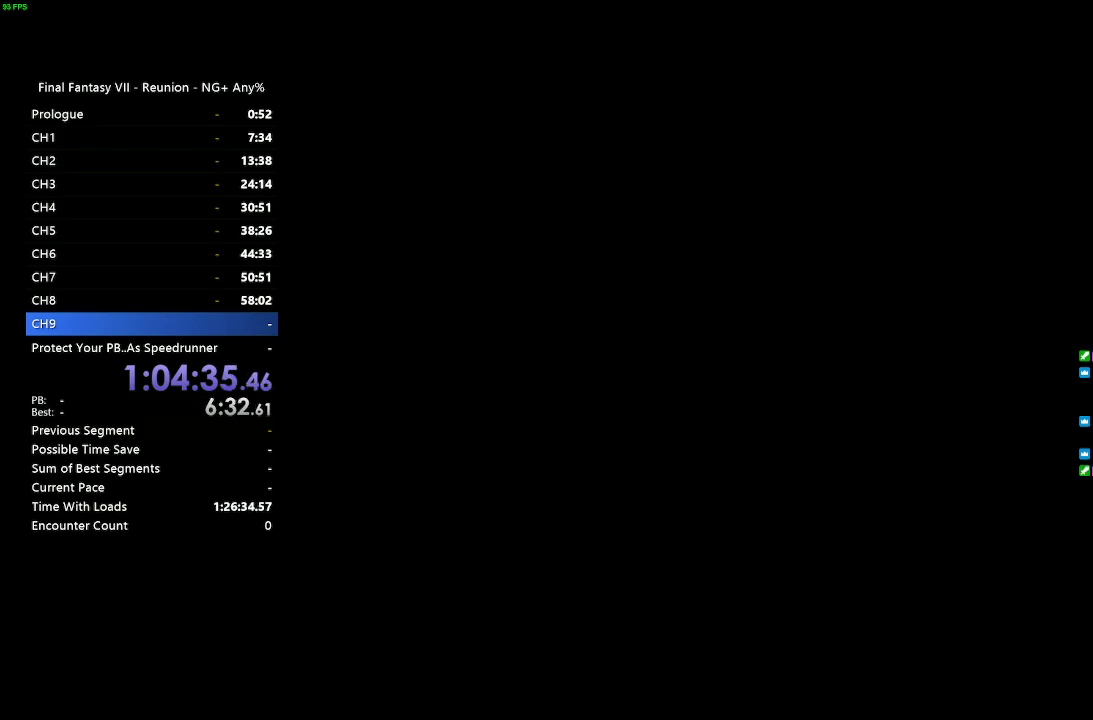
{"buttons": [], "left_stick": "center", "right_stick": "center", "events": []}
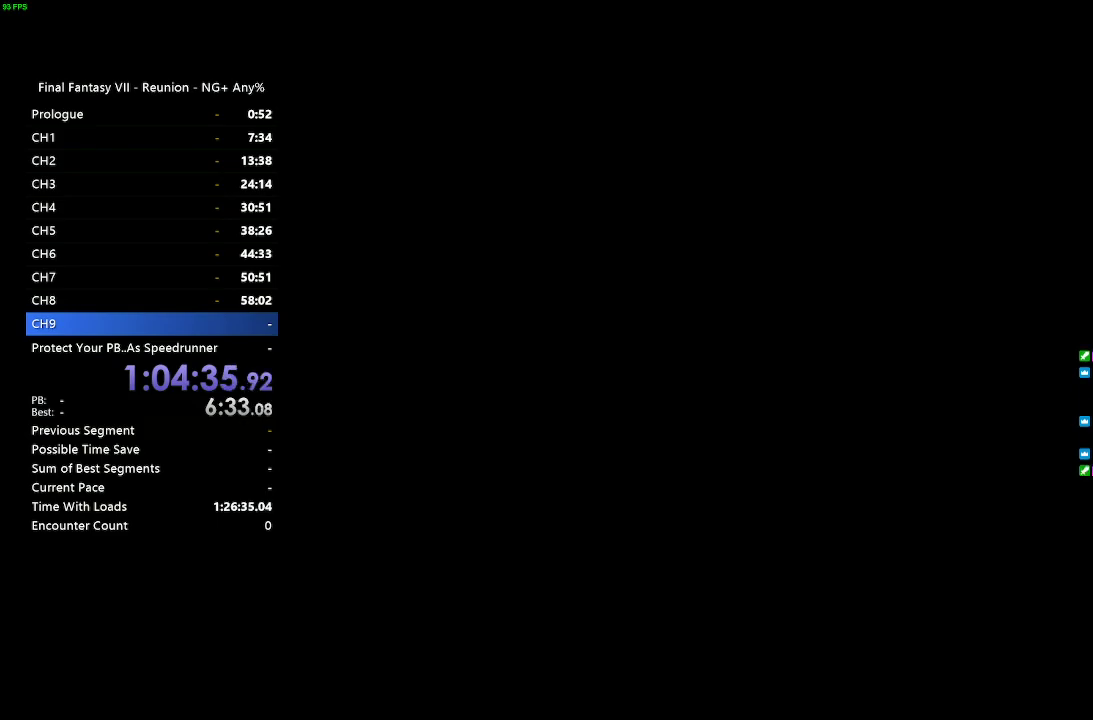
{"buttons": [], "left_stick": "center", "right_stick": "center", "events": []}
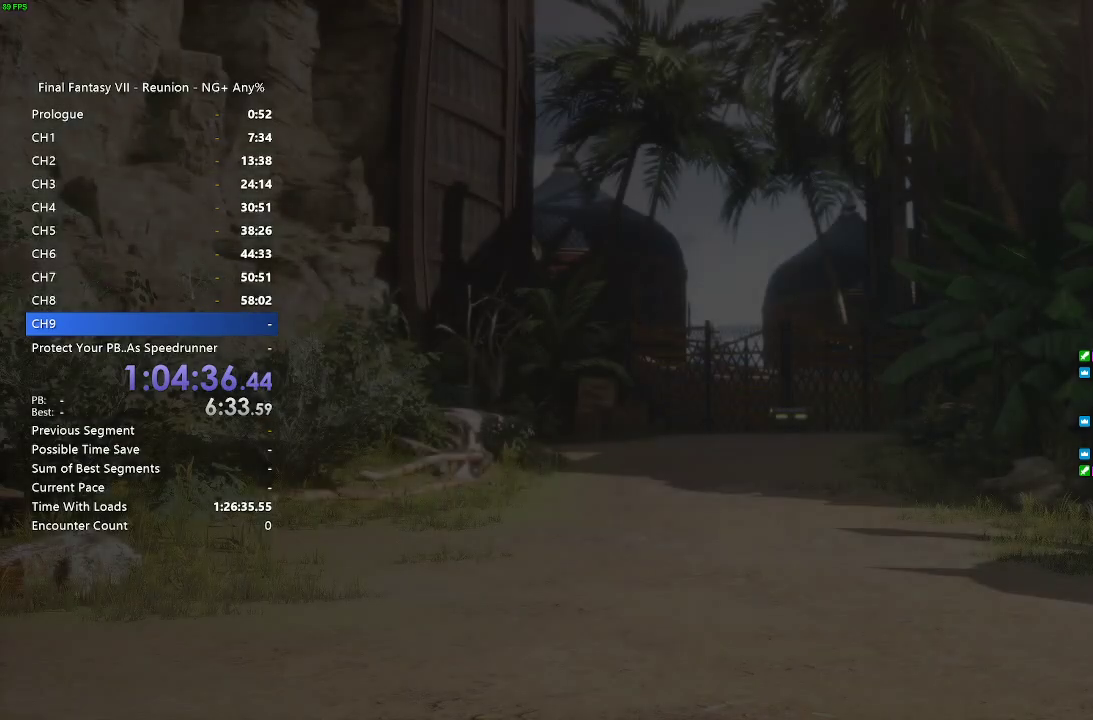
{"buttons": [], "left_stick": "center", "right_stick": "center", "events": []}
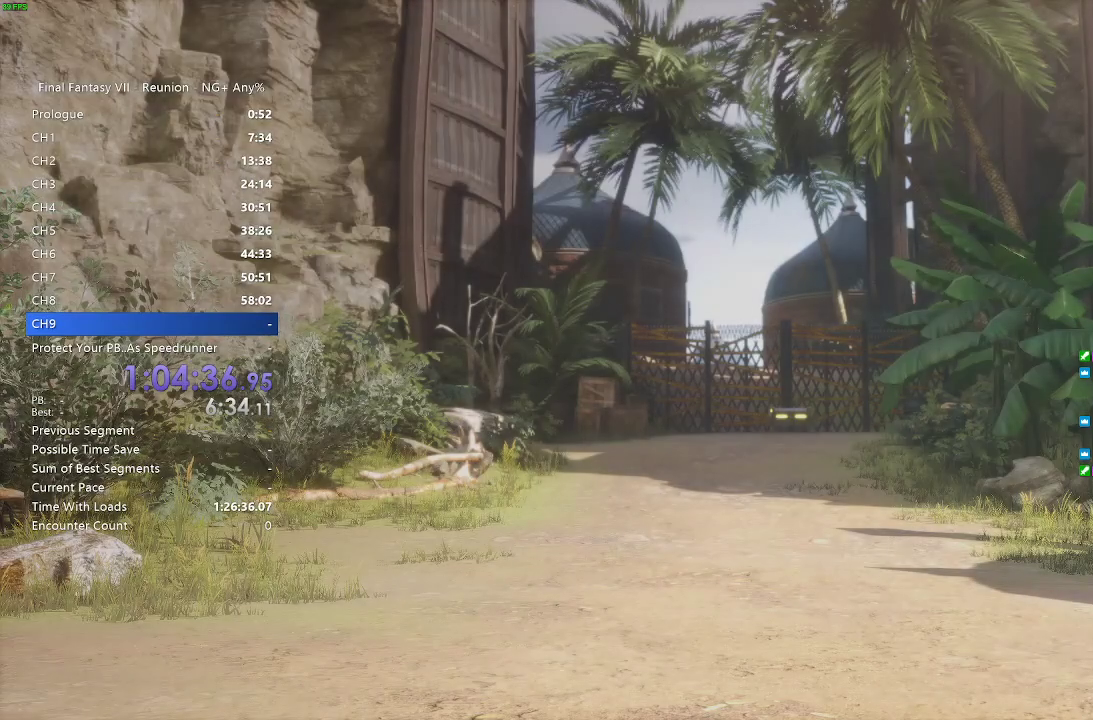
{"buttons": ["START"], "left_stick": "center", "right_stick": "center", "events": [[350, "START", "down"]]}
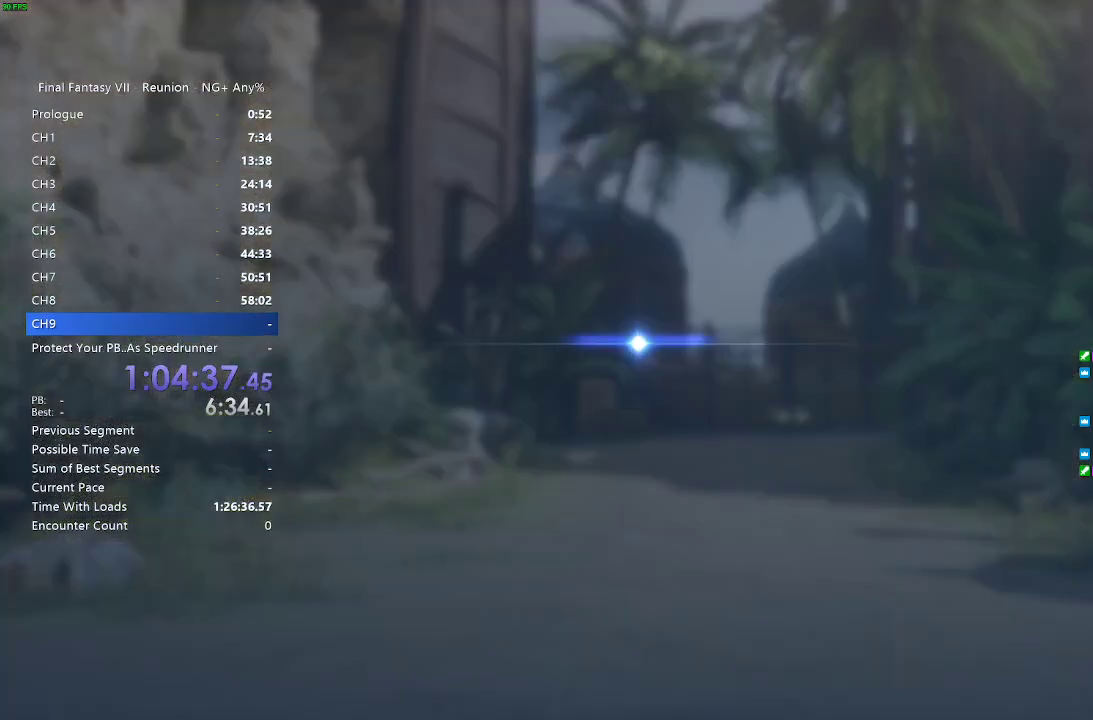
{"buttons": [], "left_stick": "center", "right_stick": "center", "events": [[50, "START", "up"]]}